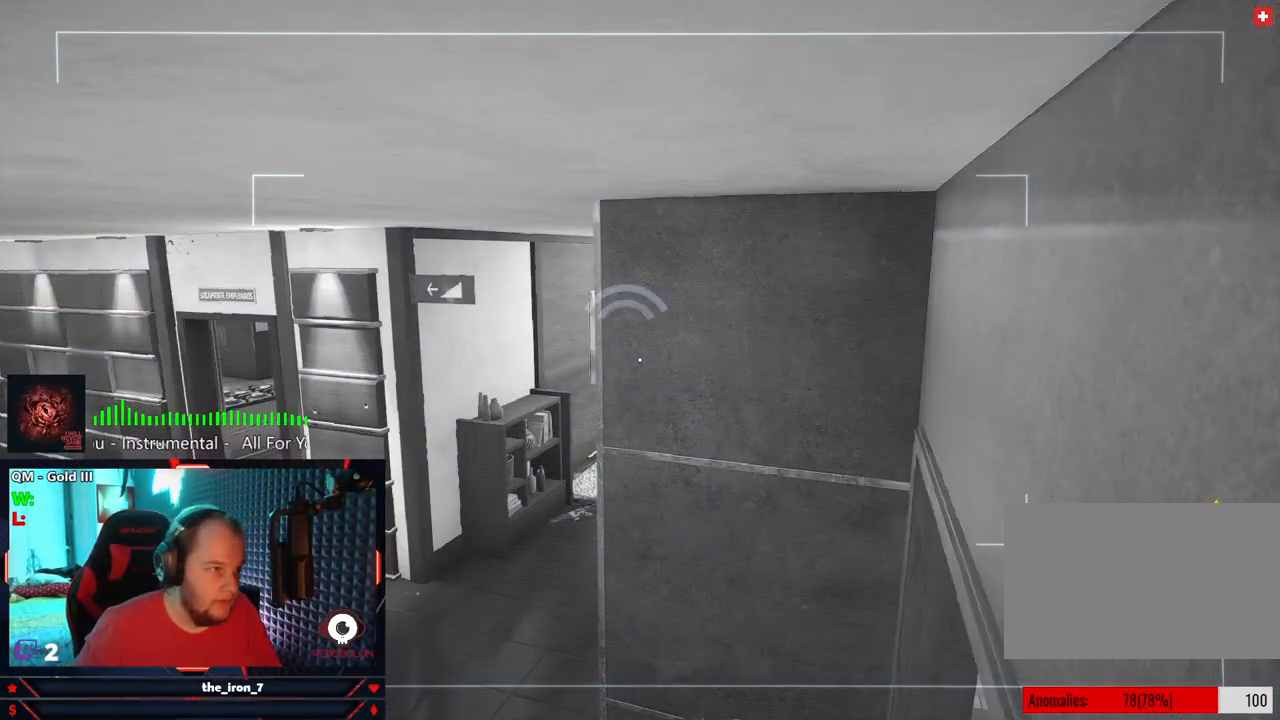
Gameplay with keyboard and mouse; each line is a JSON object with the keys and mouse buttons held at the frame after it. "events" lists presses ("down") and releases ("up") of "1", "2", "3", "4", "5", "a", "alt", "c", "caps_lock", "ctrl", "d", "e", "f", "g", "q", "r", "s", "shift", "space", "t", "tab", "v", "w", "x", "z", "mouse_left", "mouse_wheel" and "mouse_right" between this image and that frame as [ms after this image, input, new state], when the widget could be followed in between. "mouse_left", "mouse_wheel", "mouse_right" = the "left", "wheel", "right" buttons of the "mouse" list. No other keys are recorded. "wheel" means that the mouse wheel is clicked or scrolled. "mouse_move" is the direction in which the mouse moves at that frame (one of eight, or "still"), when it could be read.
{"keys": [], "mouse": [], "mouse_move": "down-right", "events": []}
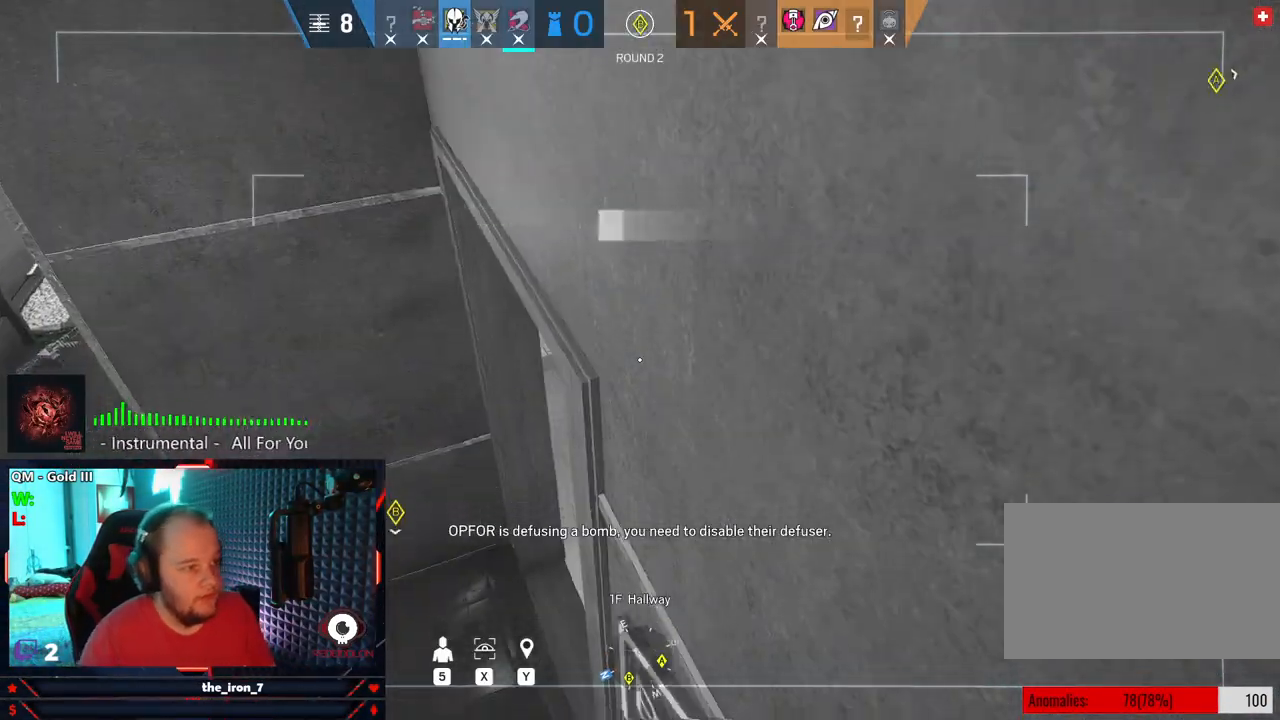
{"keys": ["q"], "mouse": [], "mouse_move": "left", "events": [[479, "q", "down"]]}
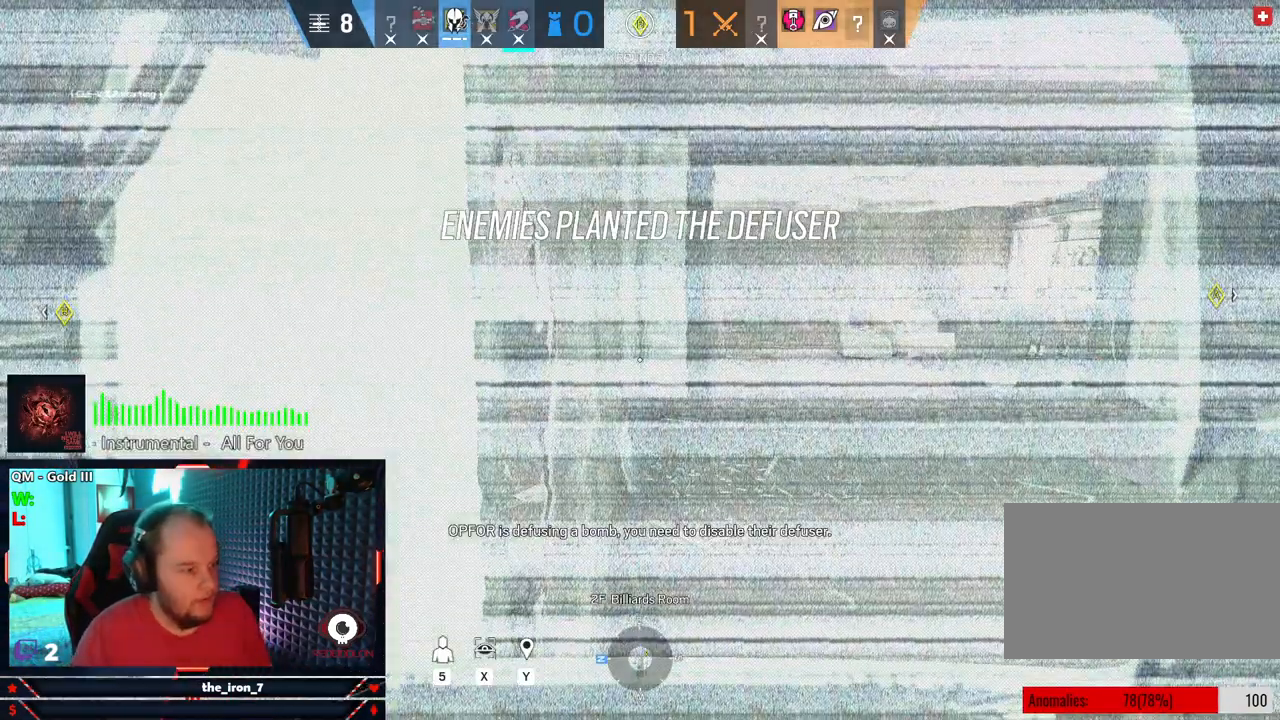
{"keys": [], "mouse": [], "mouse_move": "still", "events": [[62, "q", "up"]]}
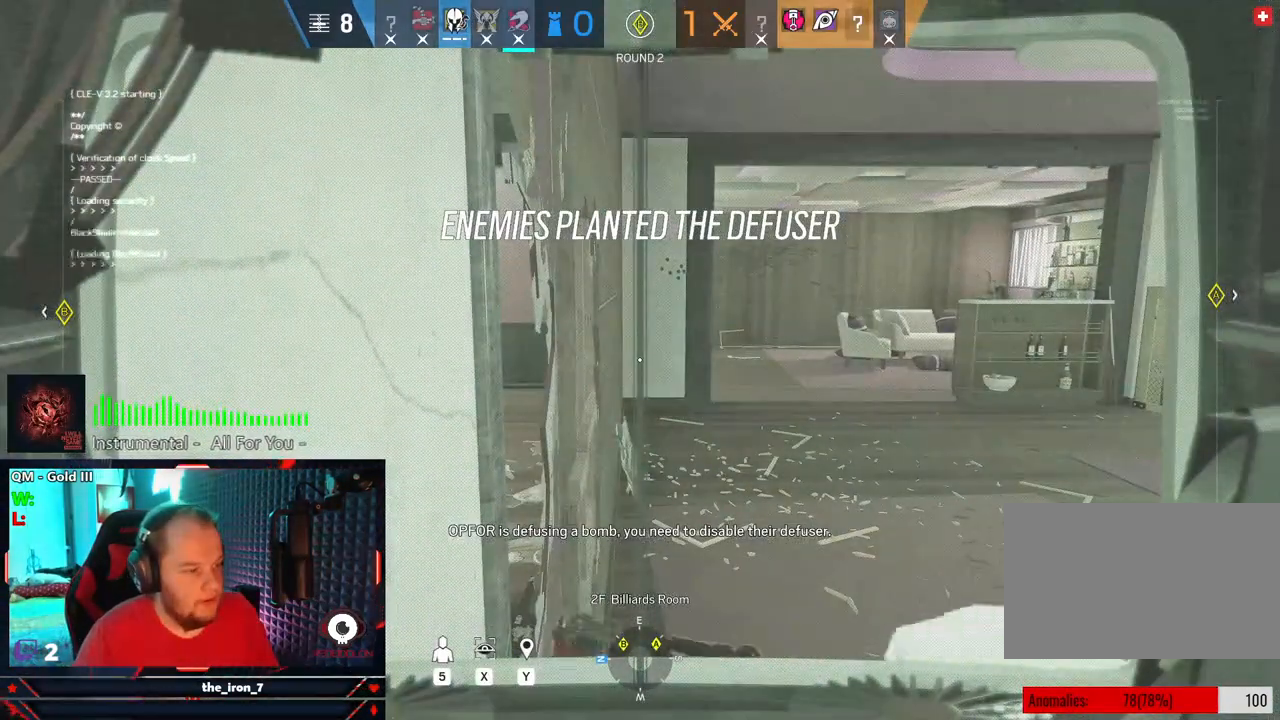
{"keys": [], "mouse": [], "mouse_move": "down", "events": [[83, "q", "down"], [167, "q", "up"]]}
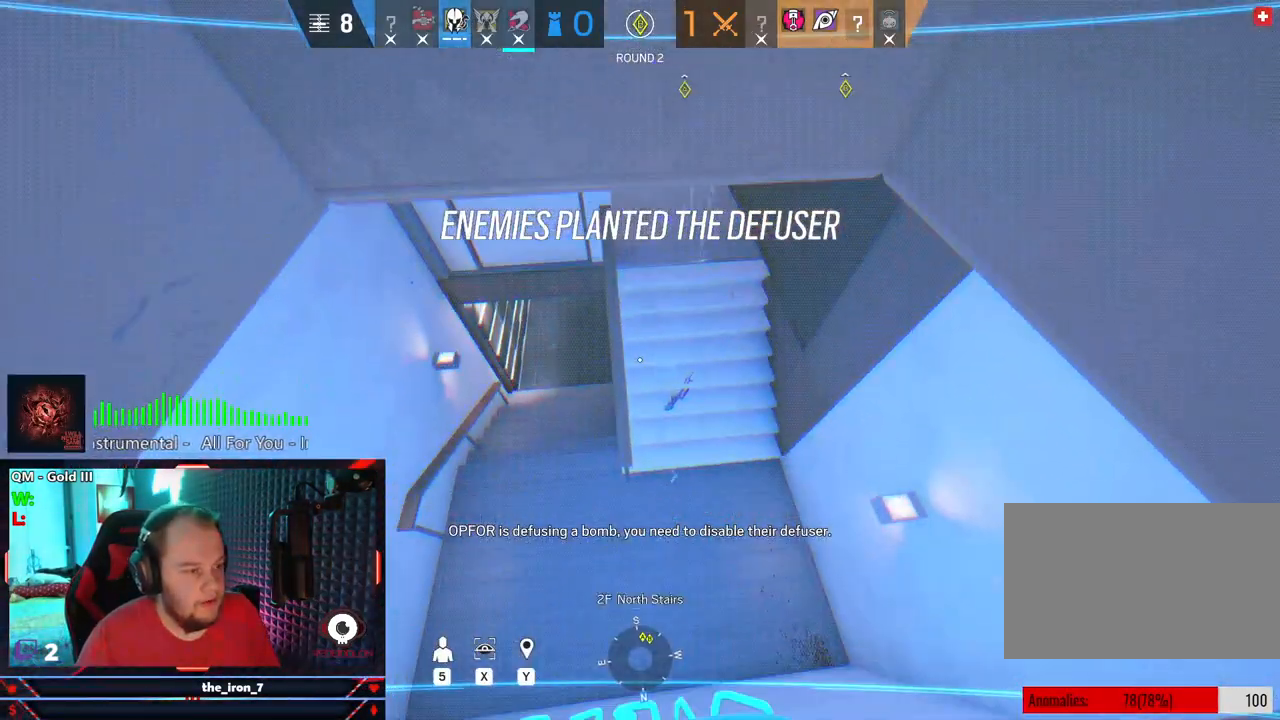
{"keys": [], "mouse": [], "mouse_move": "still", "events": []}
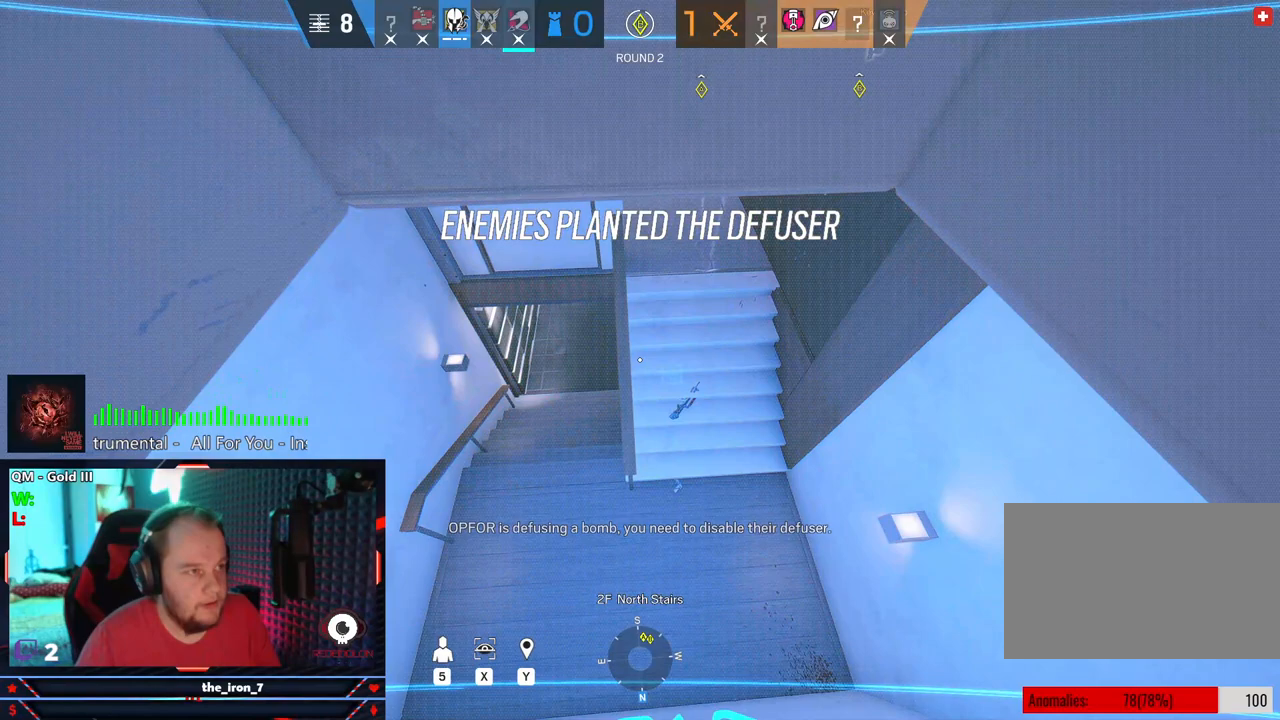
{"keys": [], "mouse": [], "mouse_move": "still", "events": []}
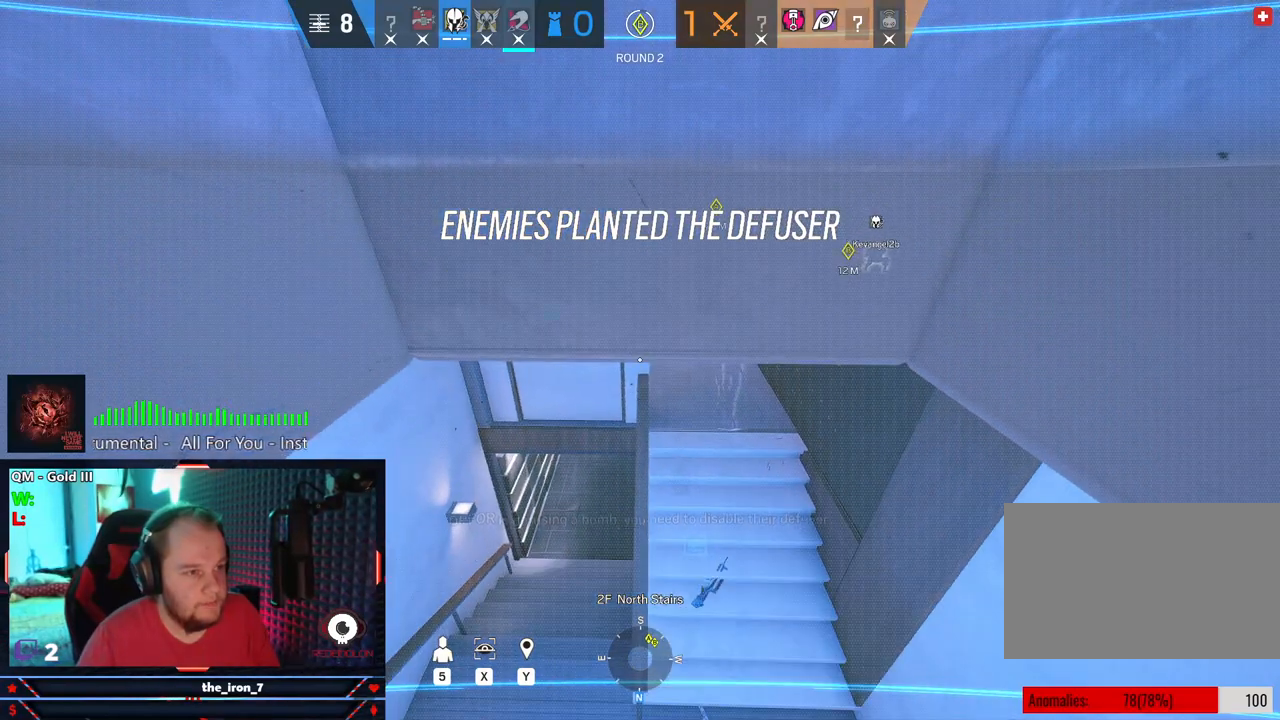
{"keys": [], "mouse": [], "mouse_move": "still", "events": [[42, "q", "down"], [125, "q", "up"]]}
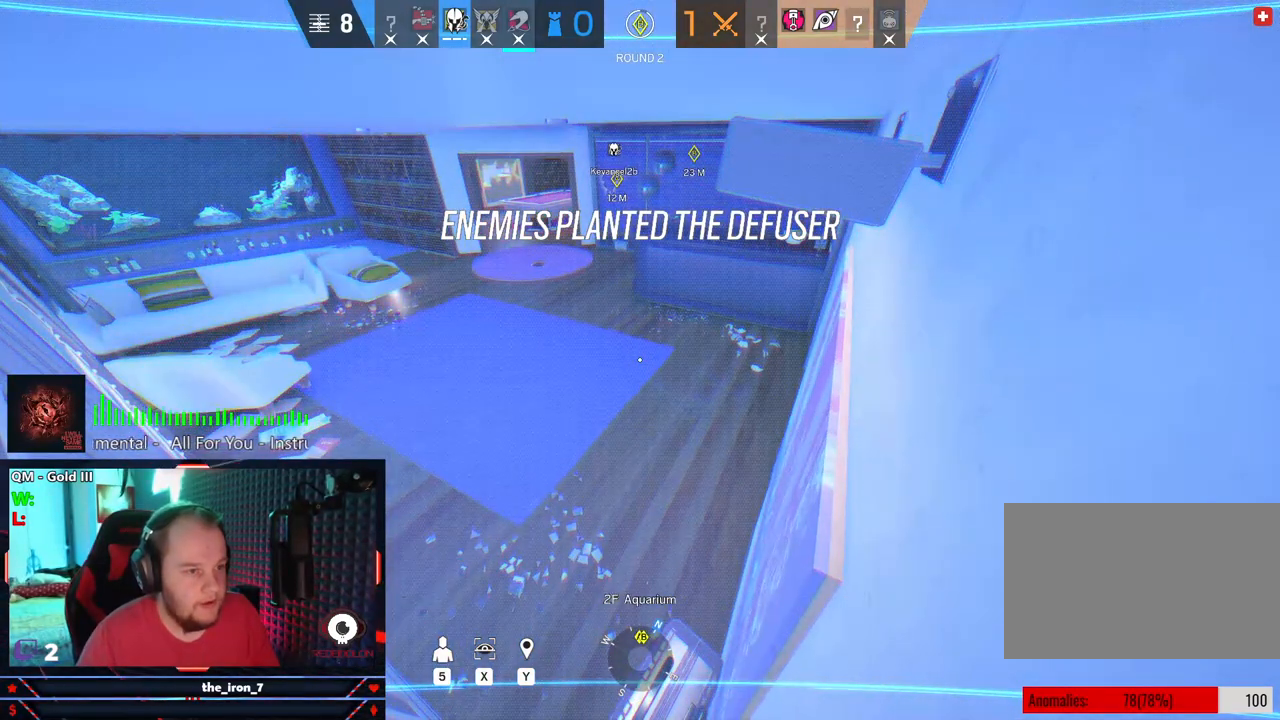
{"keys": [], "mouse": [], "mouse_move": "left", "events": []}
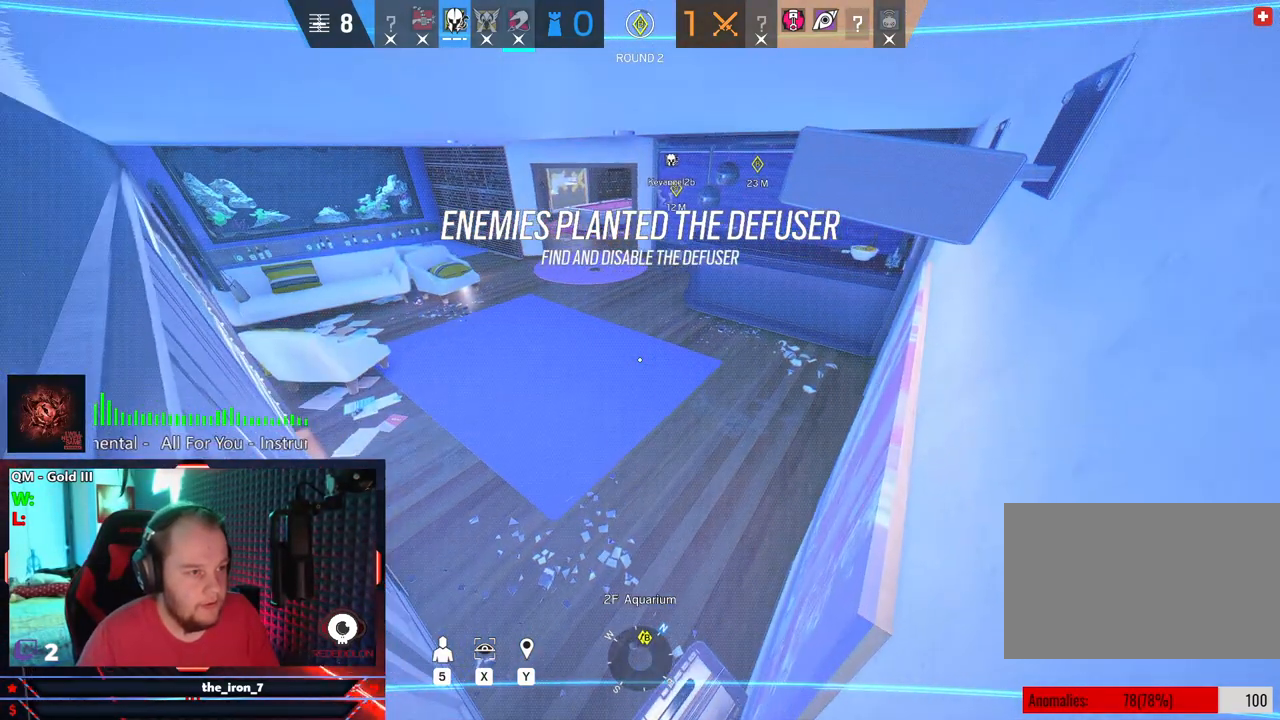
{"keys": [], "mouse": [], "mouse_move": "still", "events": []}
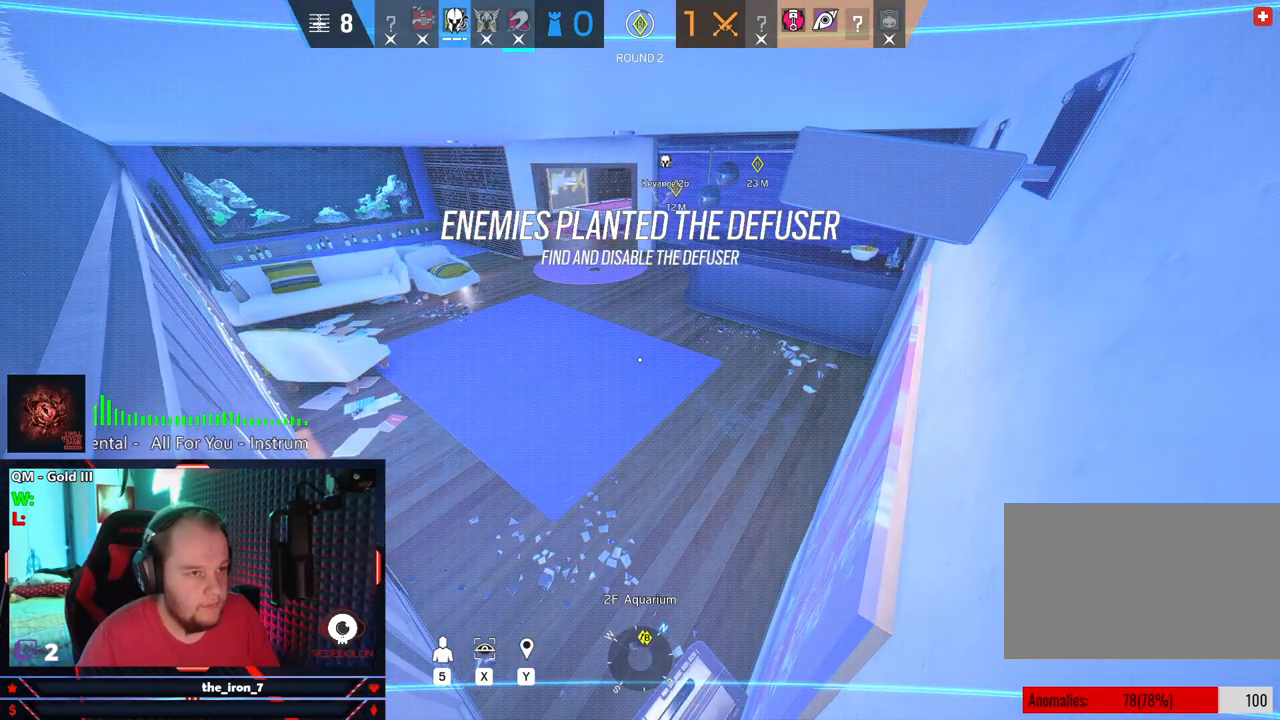
{"keys": [], "mouse": [], "mouse_move": "still", "events": [[83, "e", "down"], [167, "e", "up"]]}
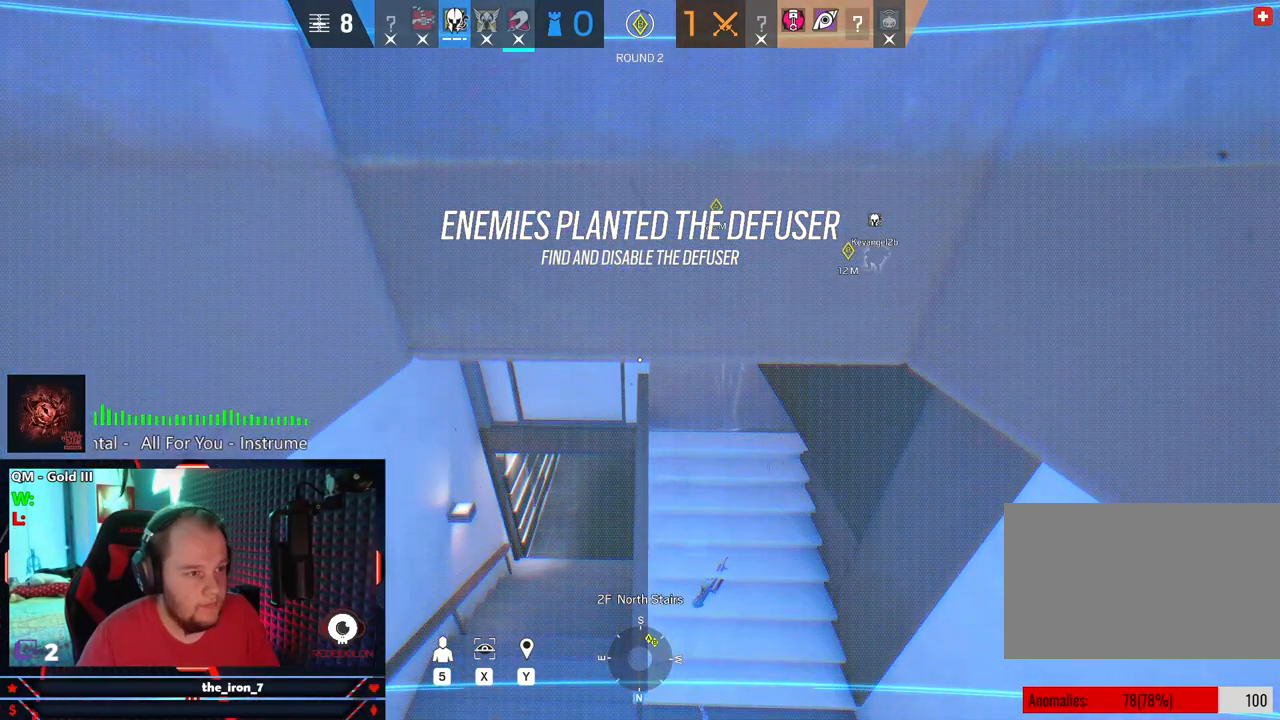
{"keys": [], "mouse": [], "mouse_move": "still", "events": []}
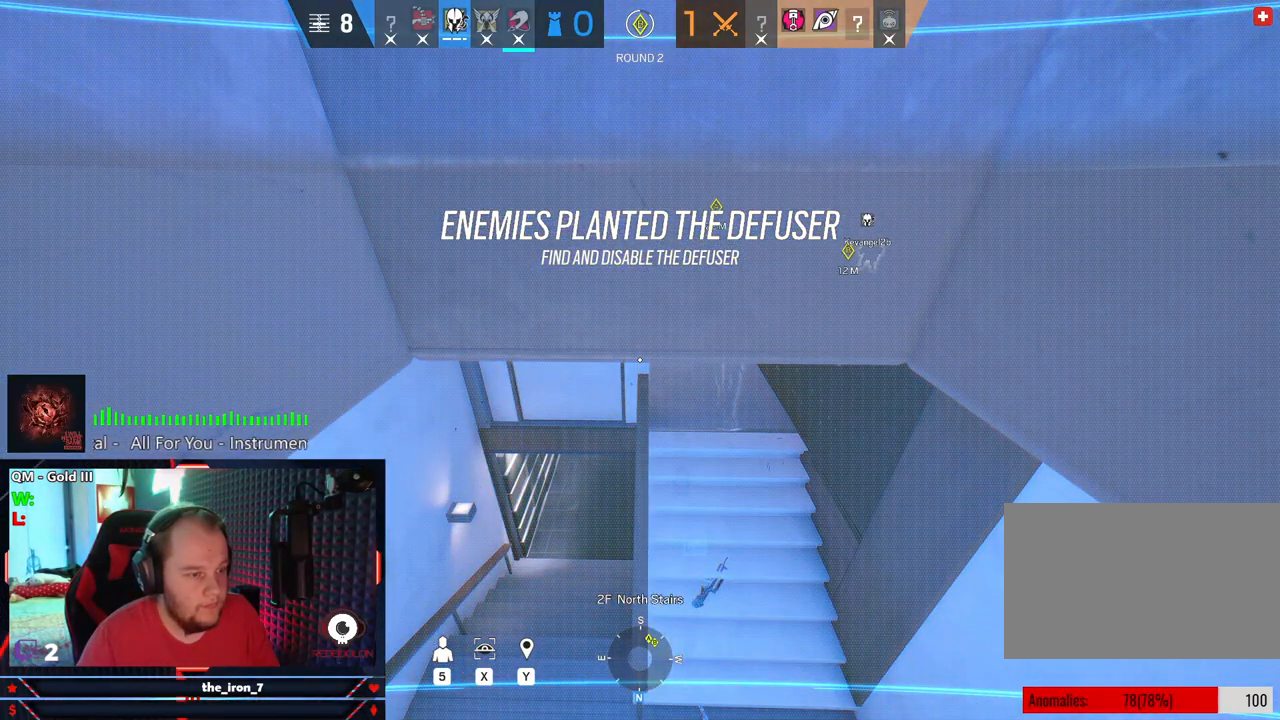
{"keys": ["tab"], "mouse": [], "mouse_move": "still", "events": [[104, "tab", "down"]]}
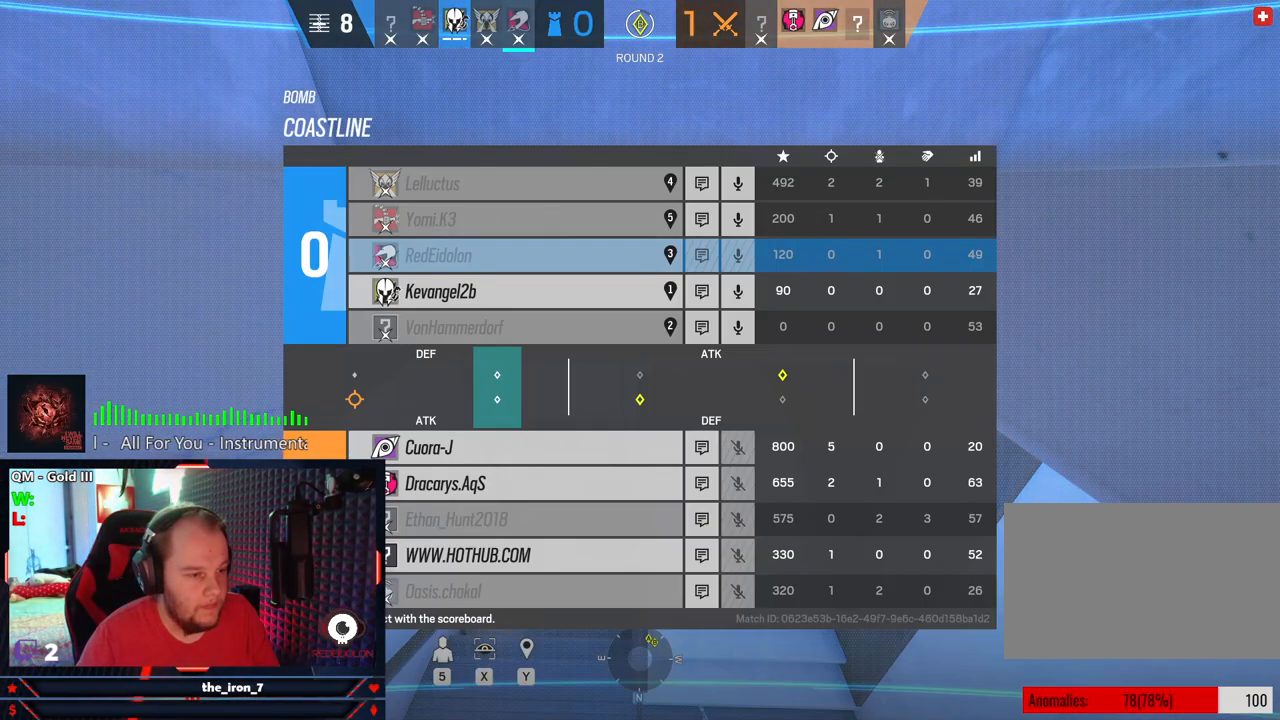
{"keys": ["tab"], "mouse": [], "mouse_move": "still", "events": []}
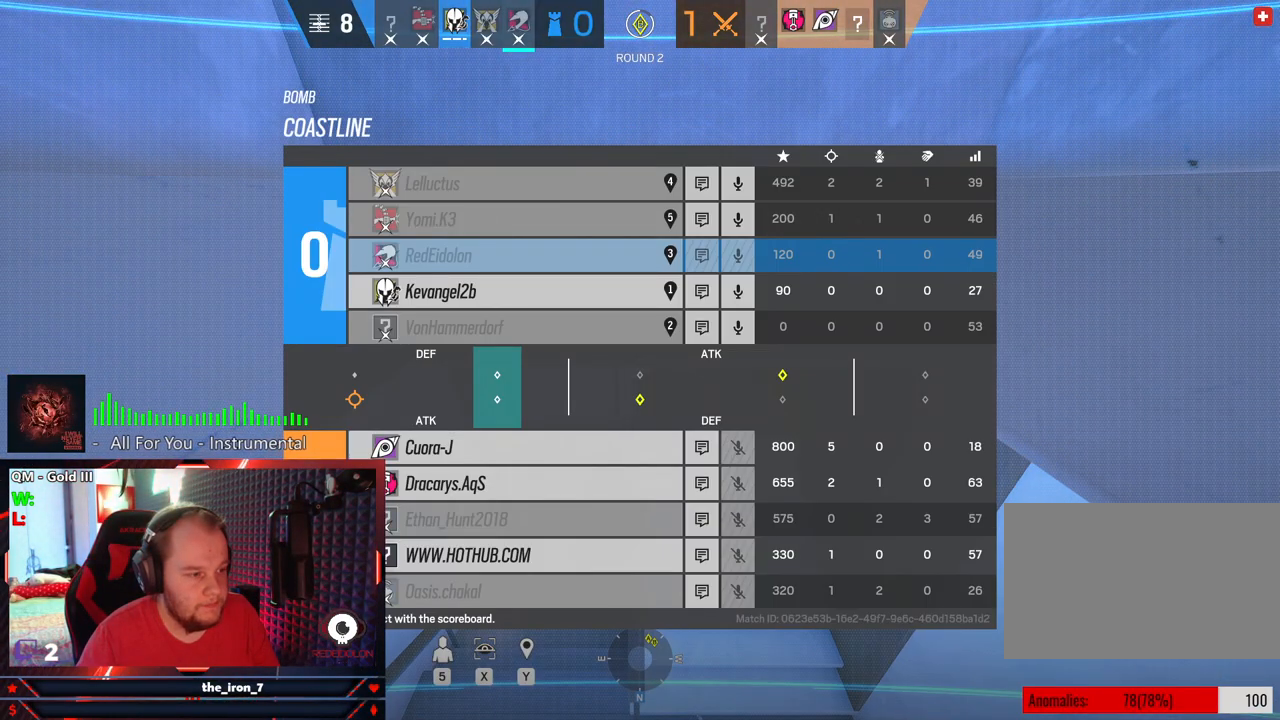
{"keys": [], "mouse": [], "mouse_move": "still", "events": [[458, "tab", "up"]]}
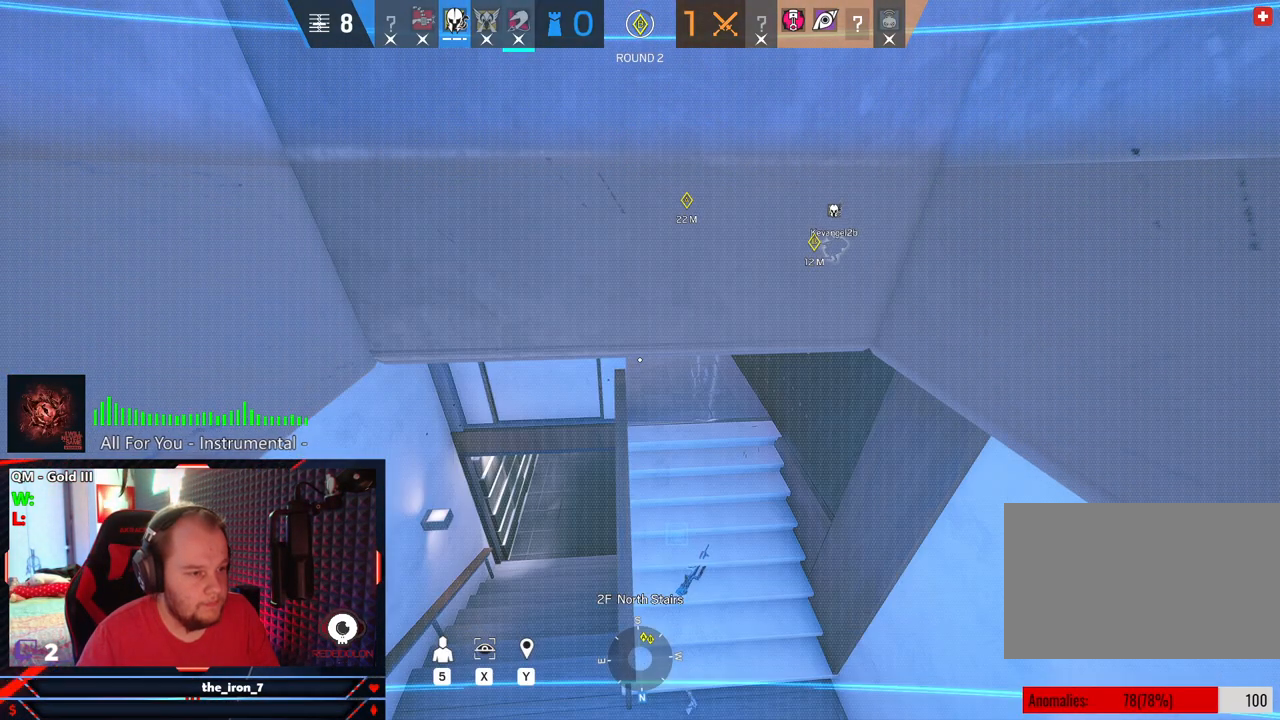
{"keys": [], "mouse": [], "mouse_move": "still", "events": []}
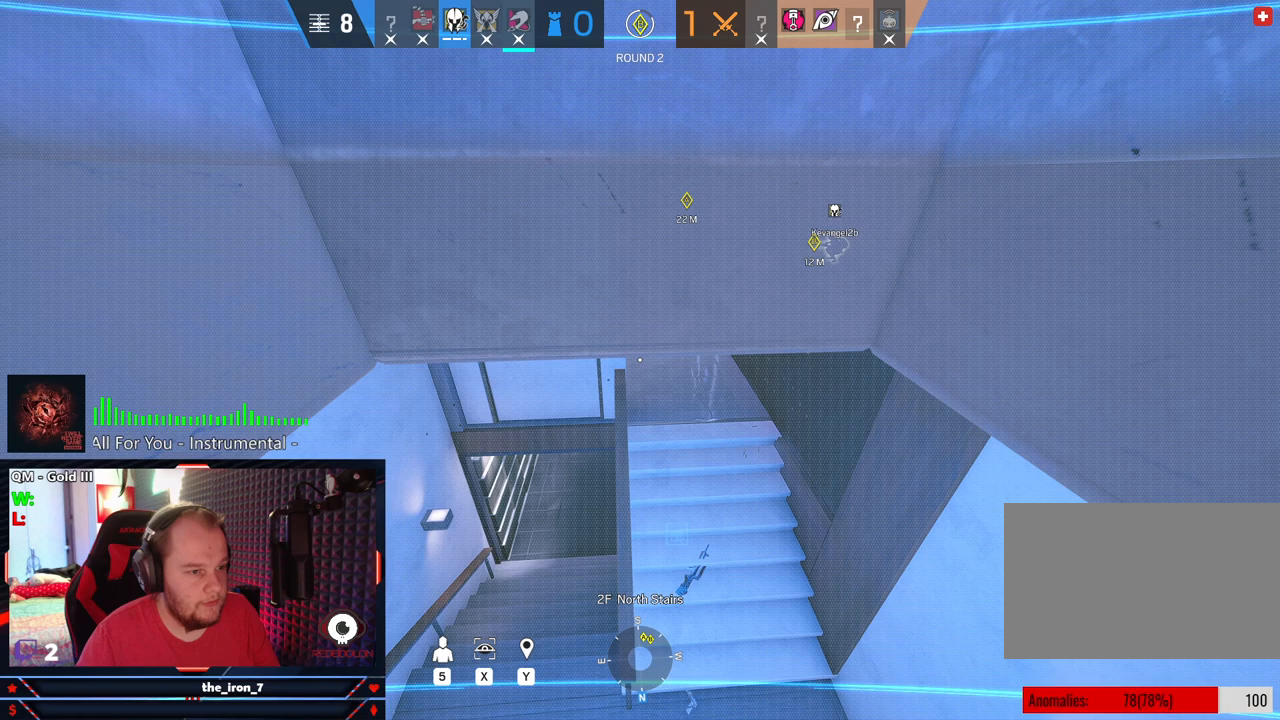
{"keys": ["q"], "mouse": [], "mouse_move": "still", "events": [[458, "q", "down"]]}
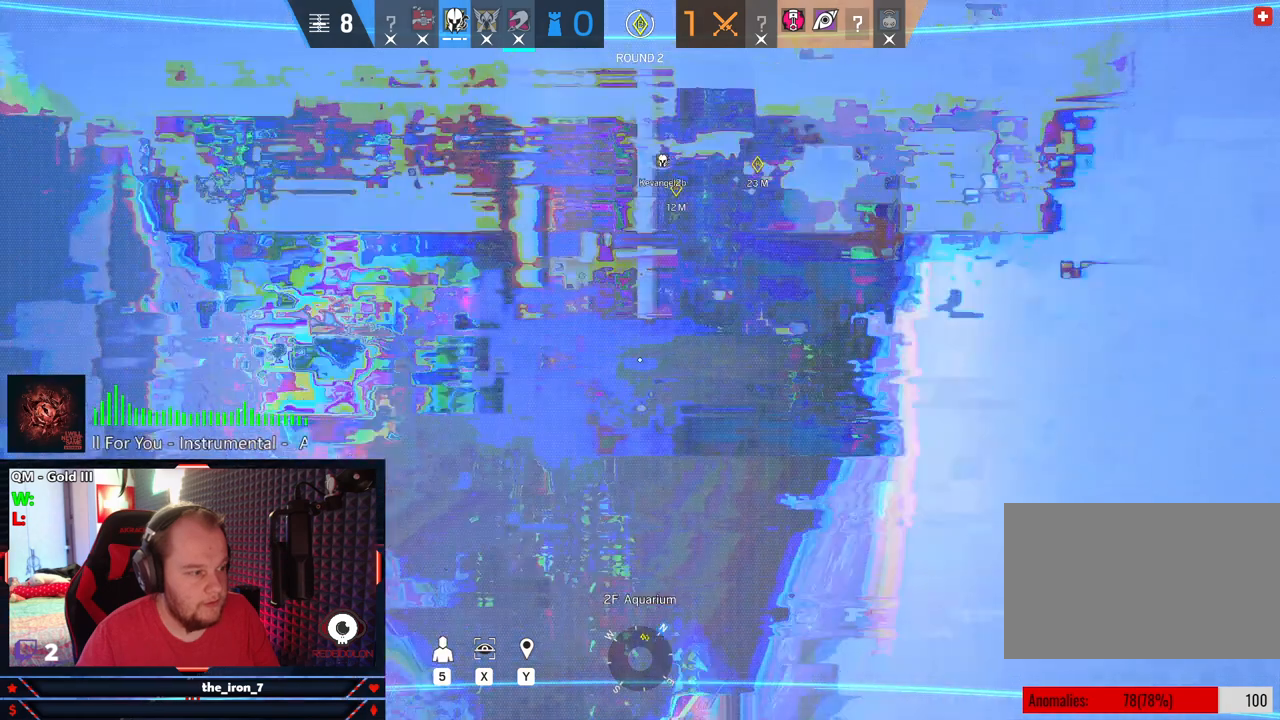
{"keys": [], "mouse": [], "mouse_move": "still", "events": [[42, "q", "up"]]}
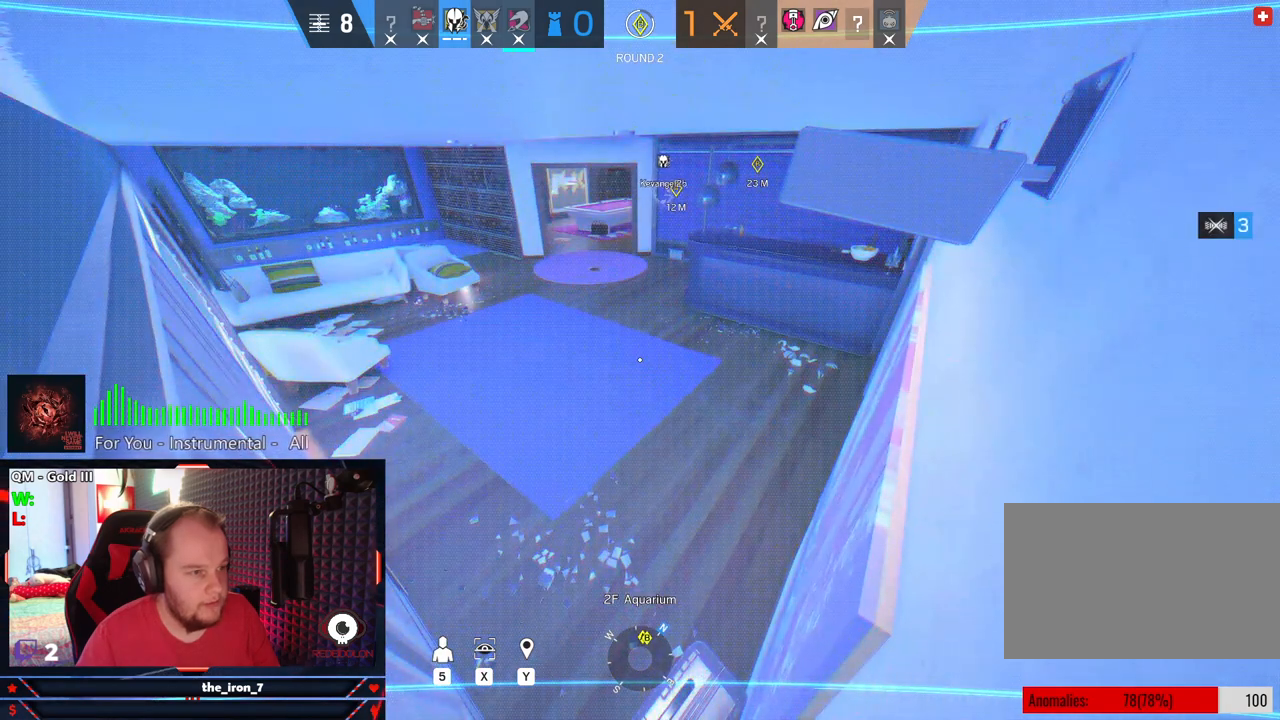
{"keys": [], "mouse": [], "mouse_move": "still", "events": []}
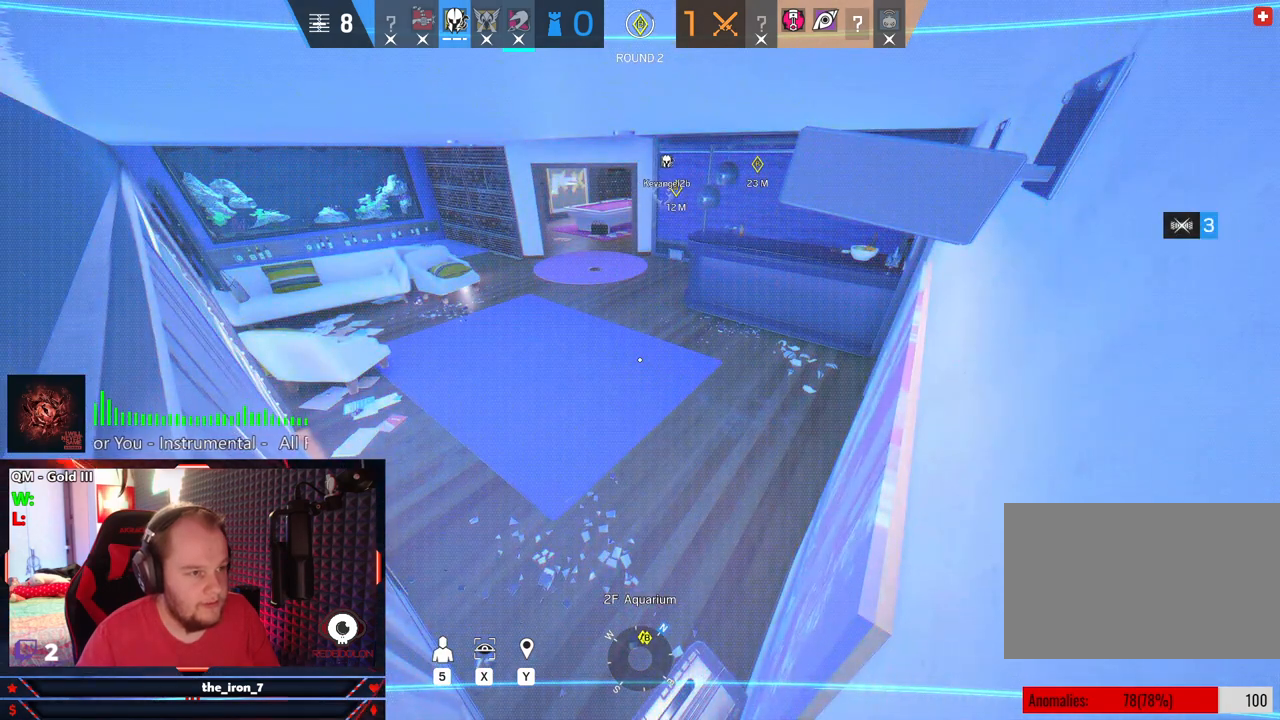
{"keys": [], "mouse": [], "mouse_move": "still", "events": []}
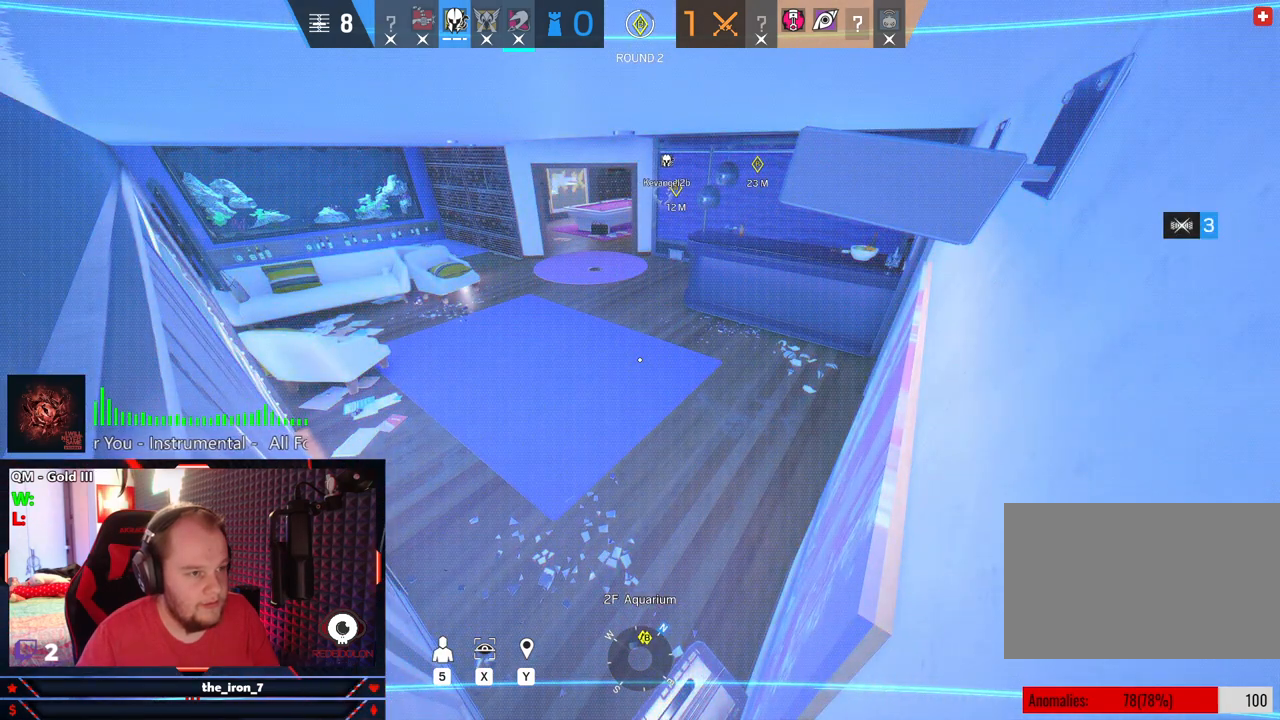
{"keys": [], "mouse": [], "mouse_move": "still", "events": [[271, "q", "down"], [375, "q", "up"]]}
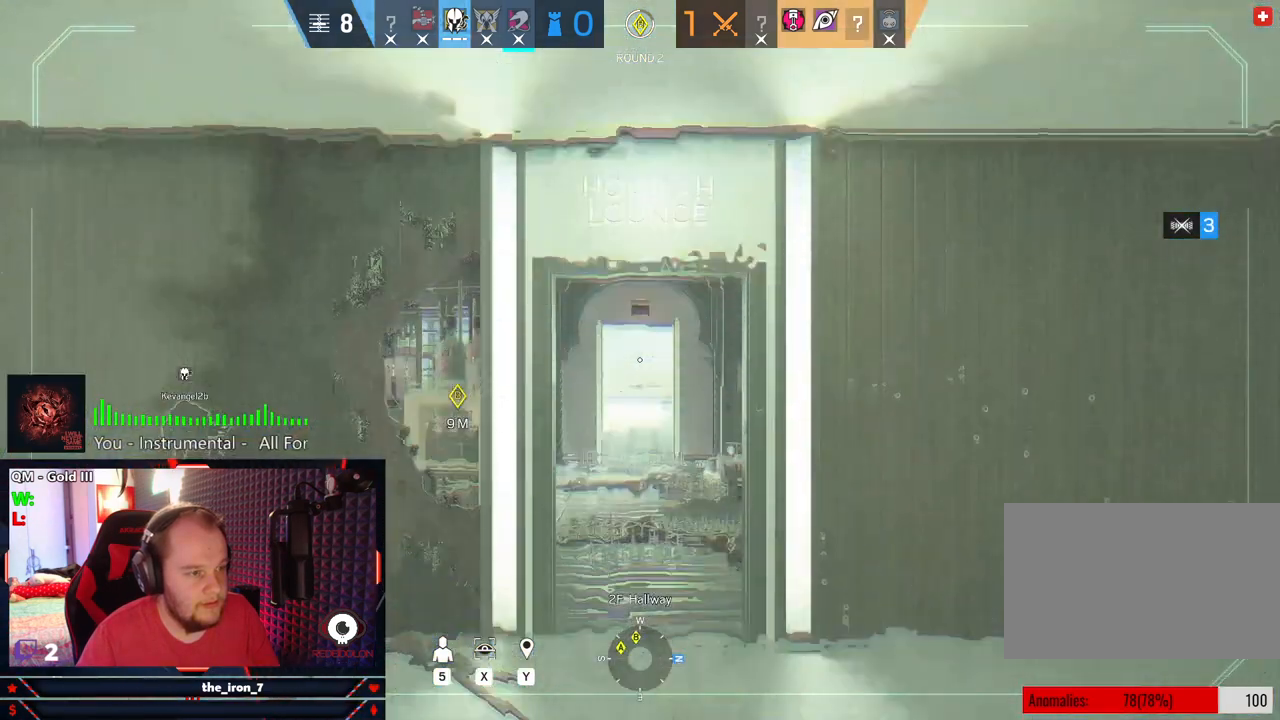
{"keys": [], "mouse": [], "mouse_move": "still", "events": []}
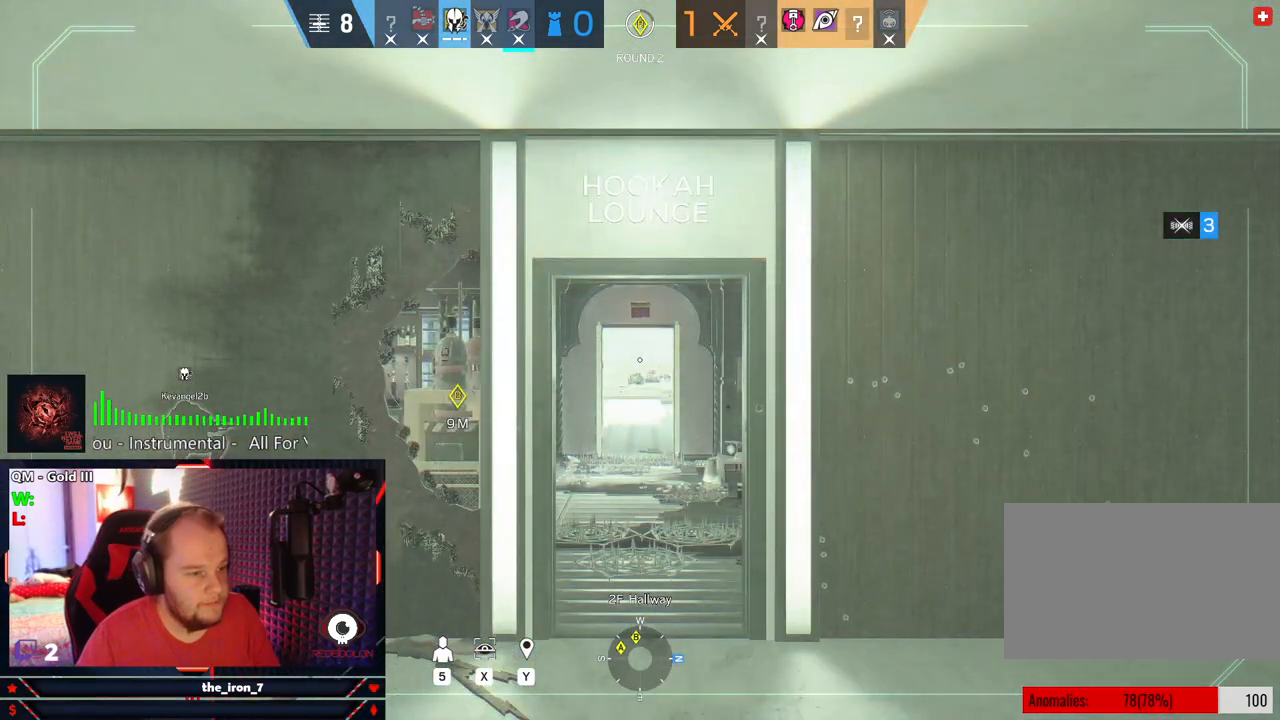
{"keys": [], "mouse": [], "mouse_move": "down-right", "events": []}
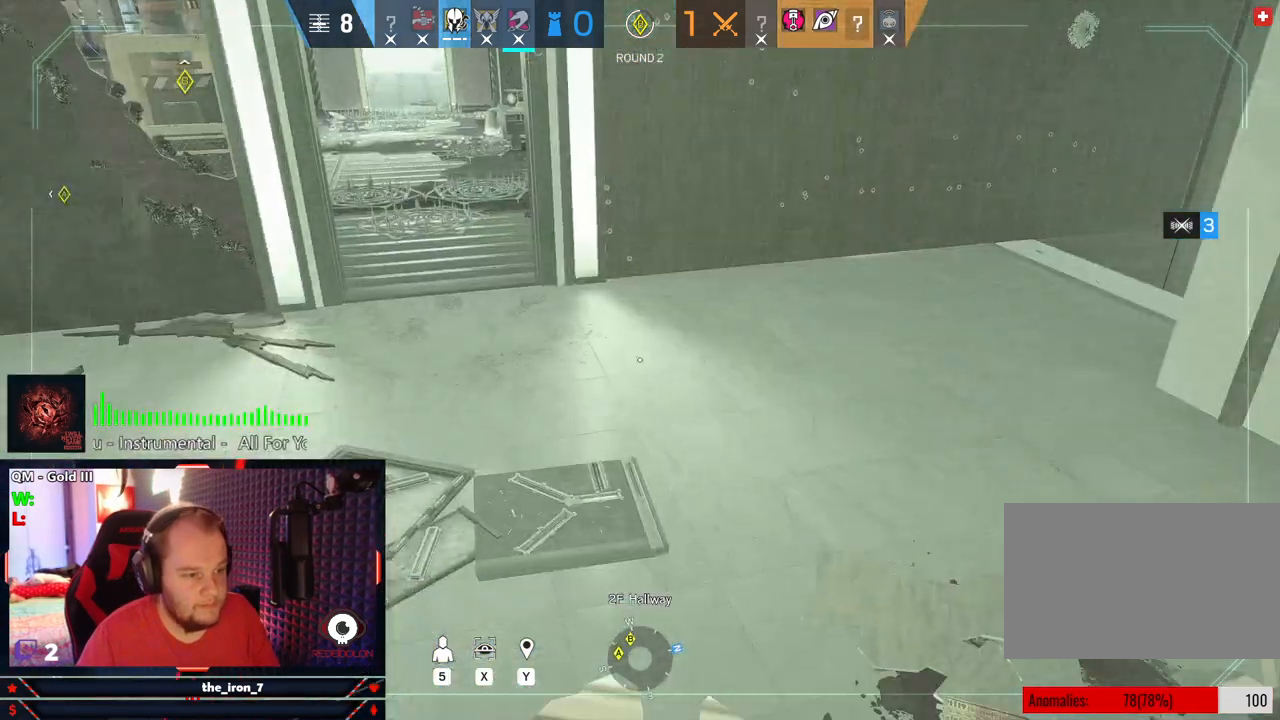
{"keys": [], "mouse": [], "mouse_move": "still", "events": []}
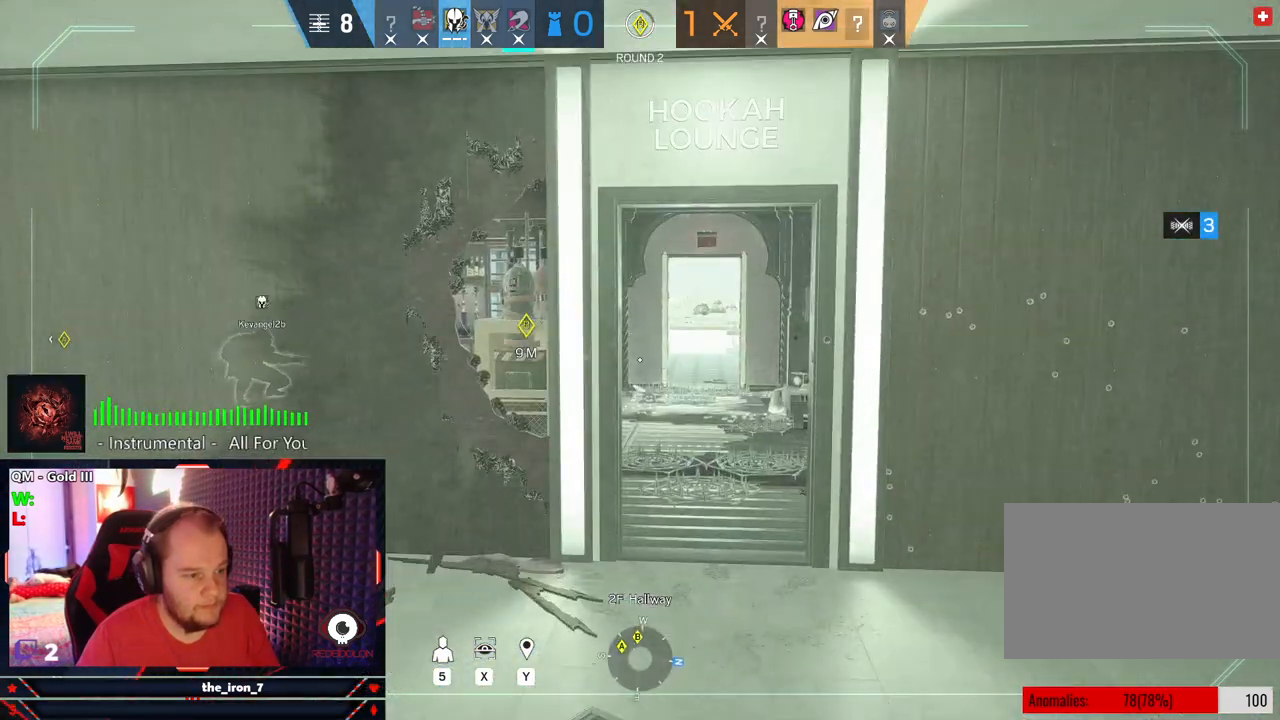
{"keys": [], "mouse": [], "mouse_move": "still", "events": []}
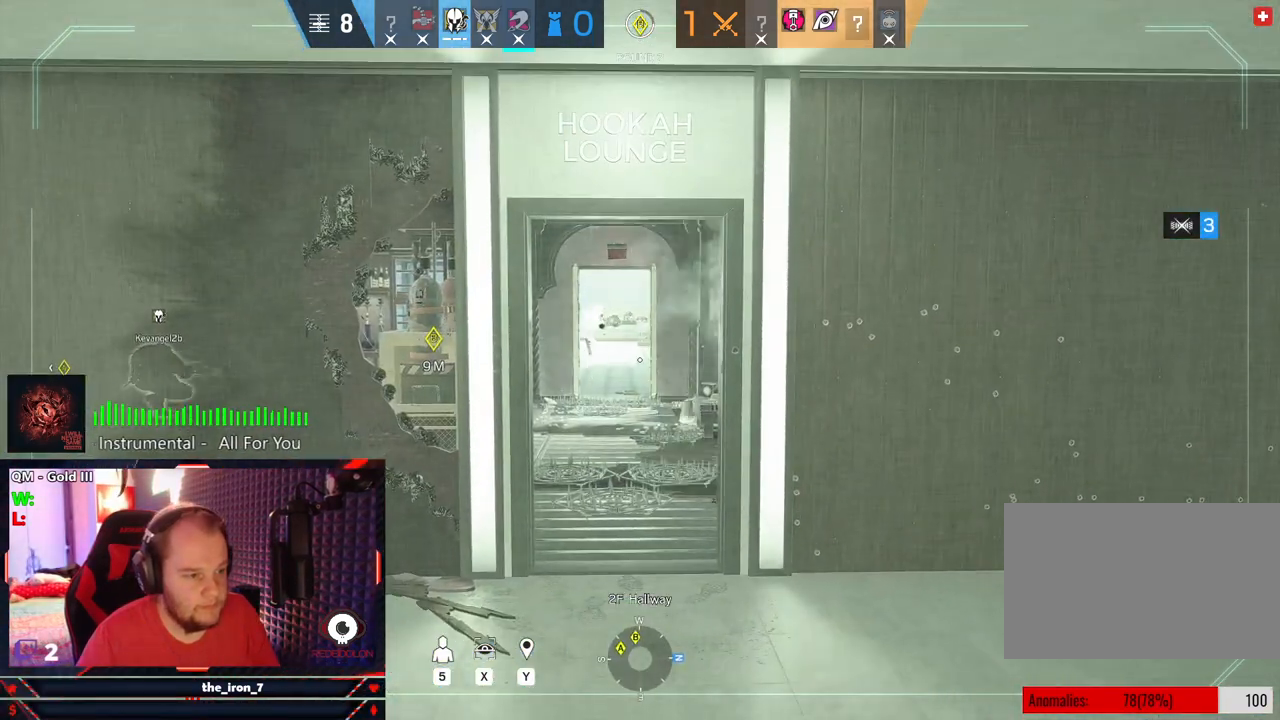
{"keys": [], "mouse": [], "mouse_move": "still", "events": []}